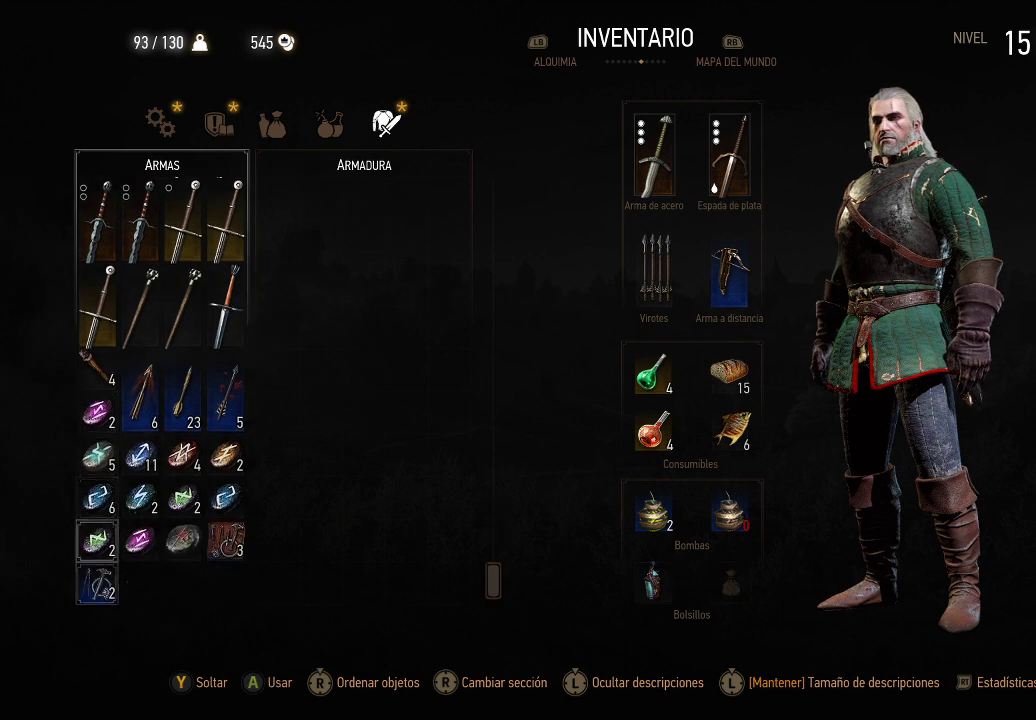
Gameplay with a controller (Xbox layout); each line is a JSON object with the inputs held at the frame after it. "events" lists button and stick changes between this image and that frame as [ms after this image, input, new state], when the widget could be followed in between. Not read: L3 R3.
{"buttons": [], "left_stick": "center", "right_stick": "center", "events": [[50, "DPAD_DOWN", "up"]]}
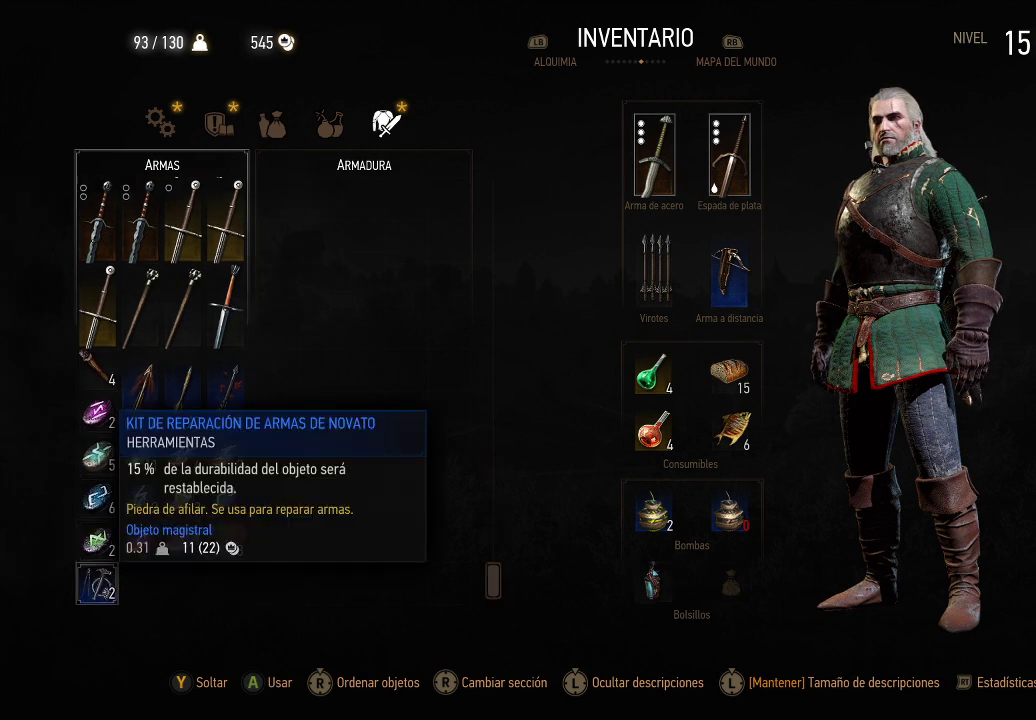
{"buttons": ["DPAD_RIGHT"], "left_stick": "center", "right_stick": "center", "events": [[500, "DPAD_RIGHT", "down"]]}
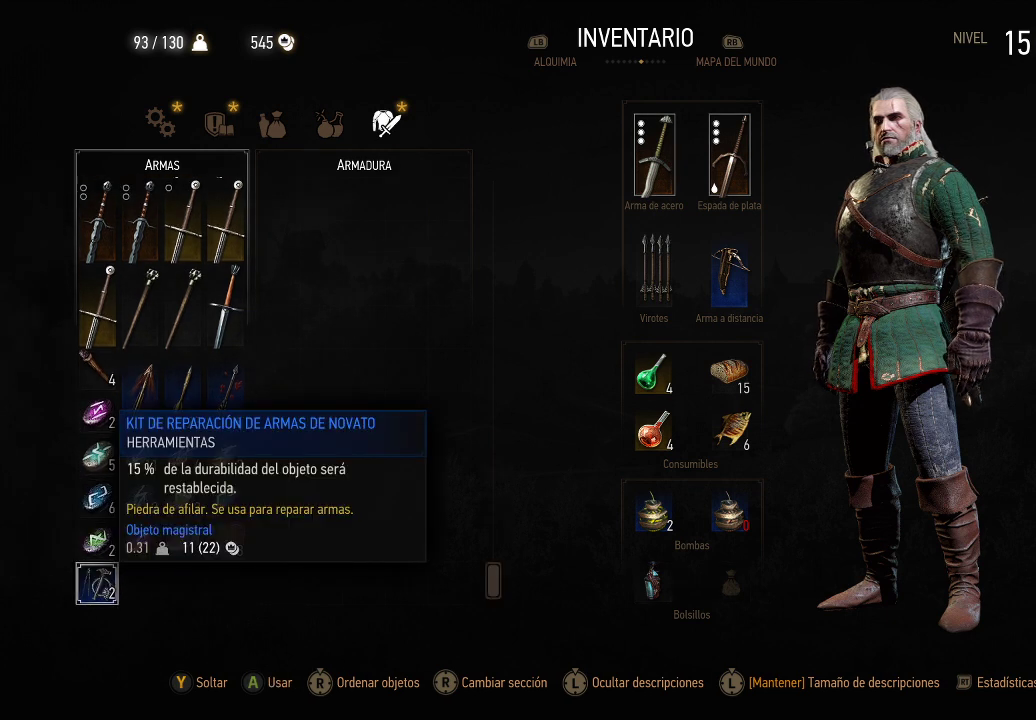
{"buttons": ["DPAD_RIGHT"], "left_stick": "center", "right_stick": "center", "events": [[150, "DPAD_RIGHT", "up"], [400, "DPAD_RIGHT", "down"]]}
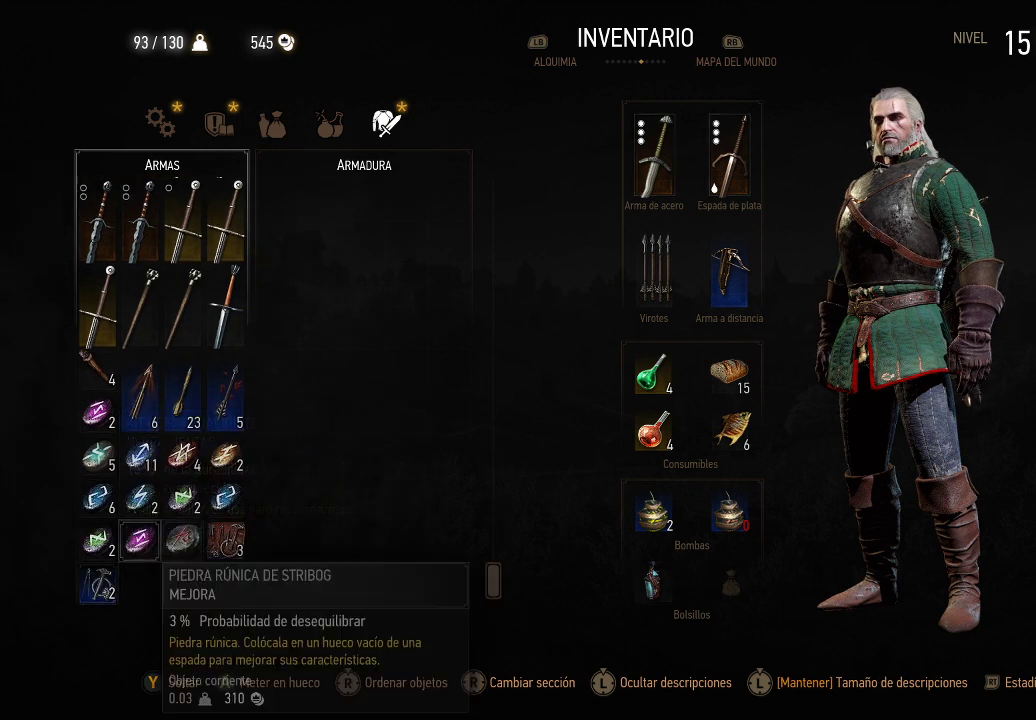
{"buttons": [], "left_stick": "center", "right_stick": "center", "events": [[50, "DPAD_RIGHT", "up"]]}
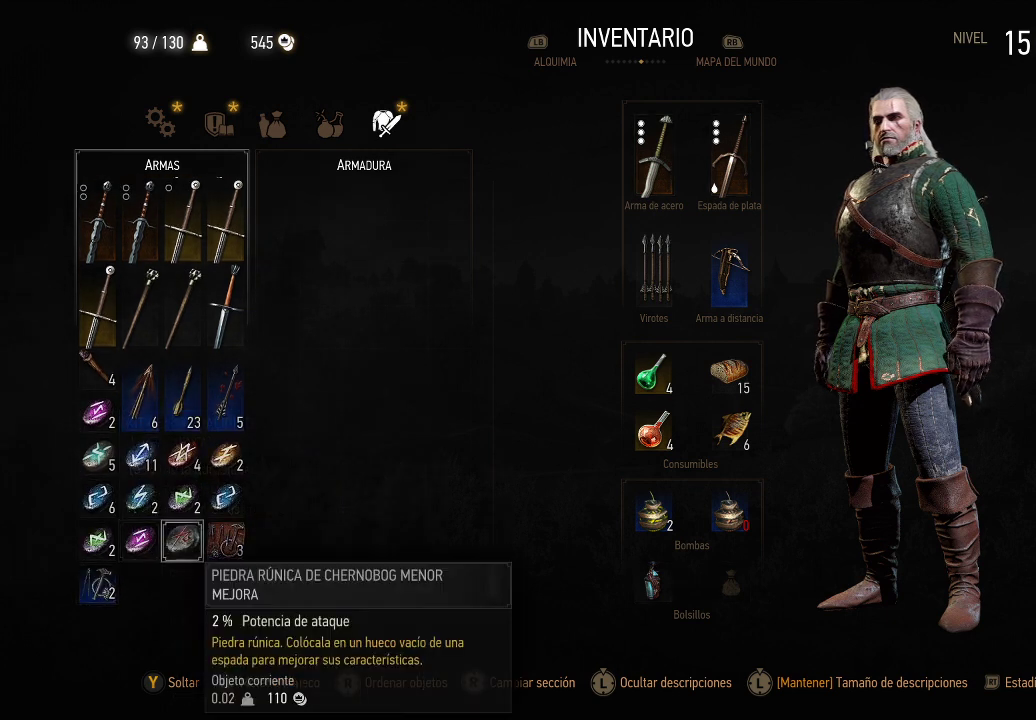
{"buttons": ["DPAD_RIGHT"], "left_stick": "center", "right_stick": "center", "events": [[400, "DPAD_RIGHT", "down"]]}
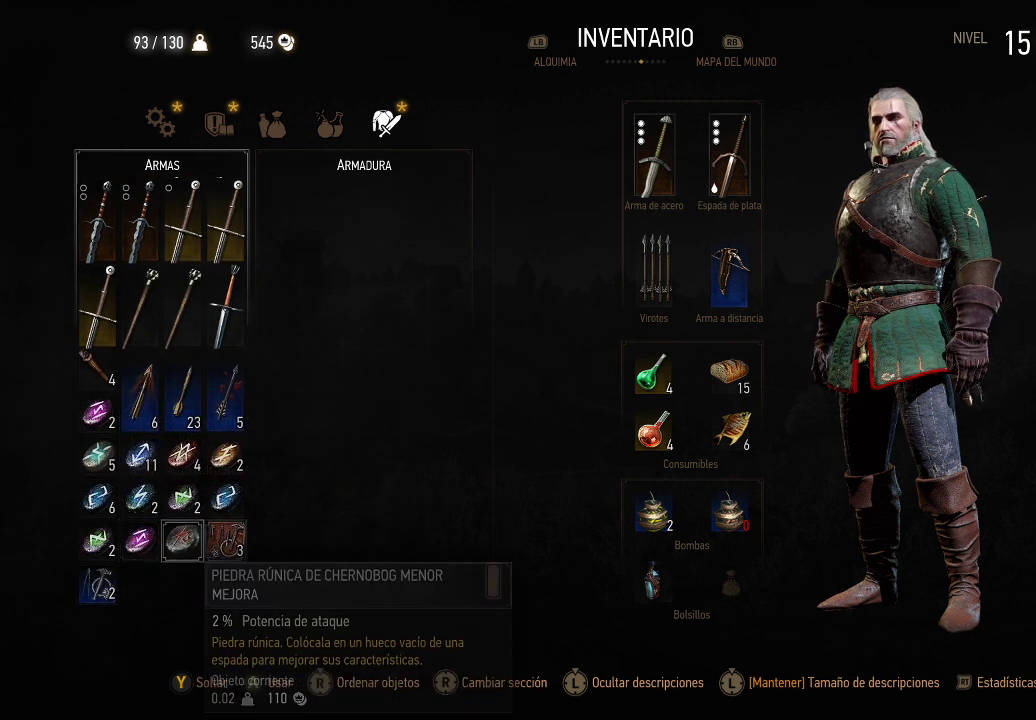
{"buttons": [], "left_stick": "center", "right_stick": "center", "events": [[50, "DPAD_RIGHT", "up"], [200, "B", "down"], [300, "B", "up"]]}
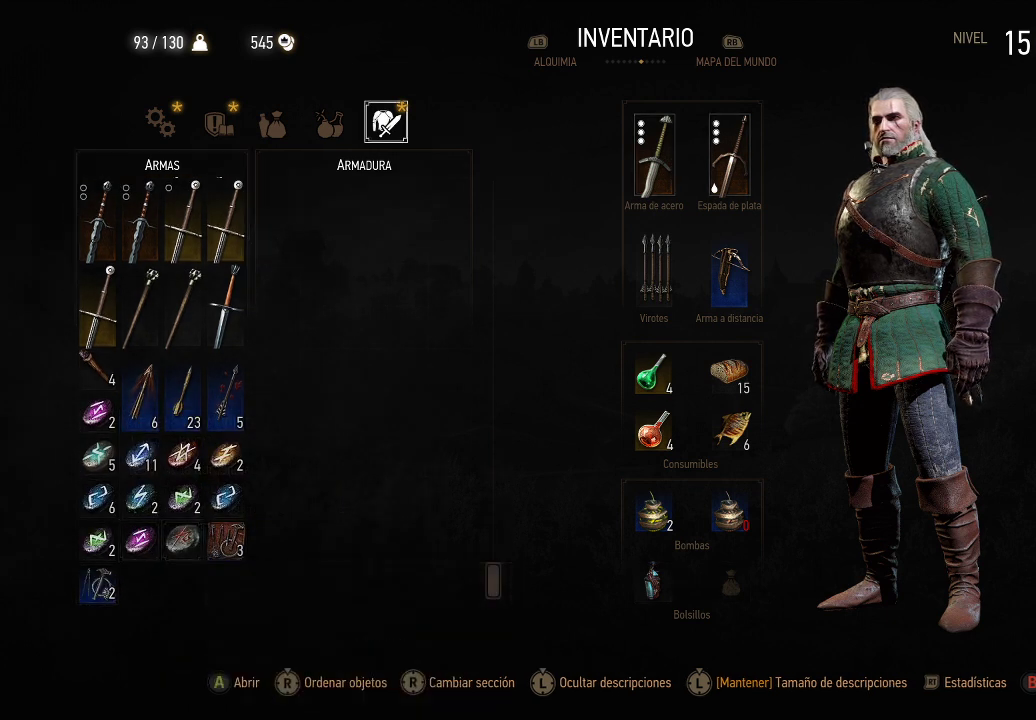
{"buttons": ["B"], "left_stick": "center", "right_stick": "center", "events": [[450, "B", "down"]]}
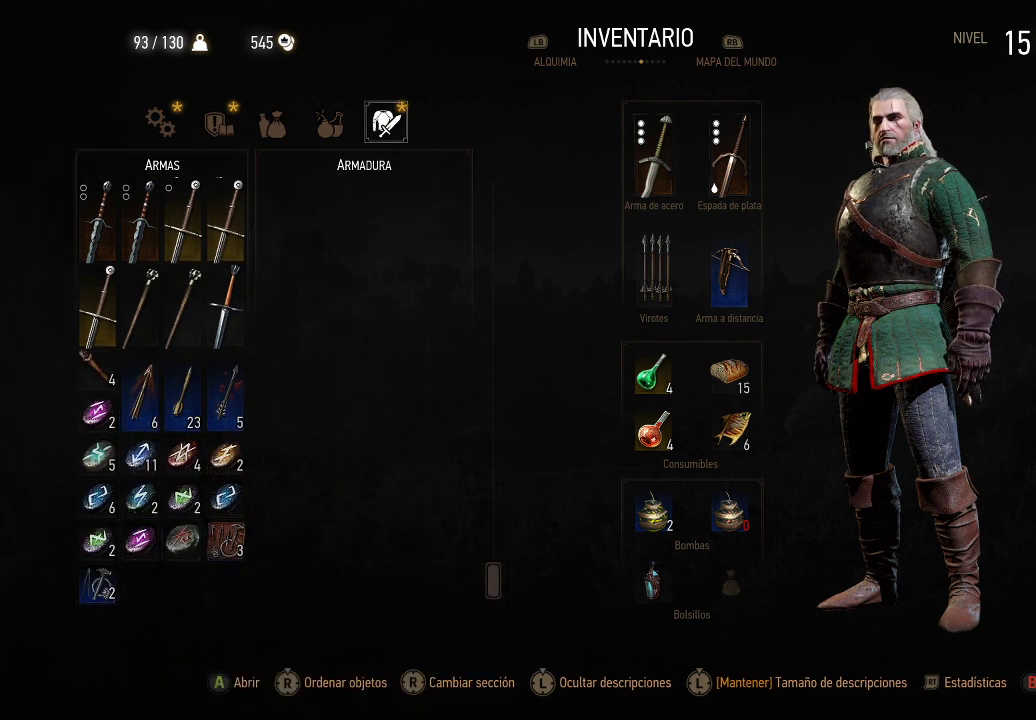
{"buttons": [], "left_stick": "center", "right_stick": "center", "events": [[100, "B", "up"]]}
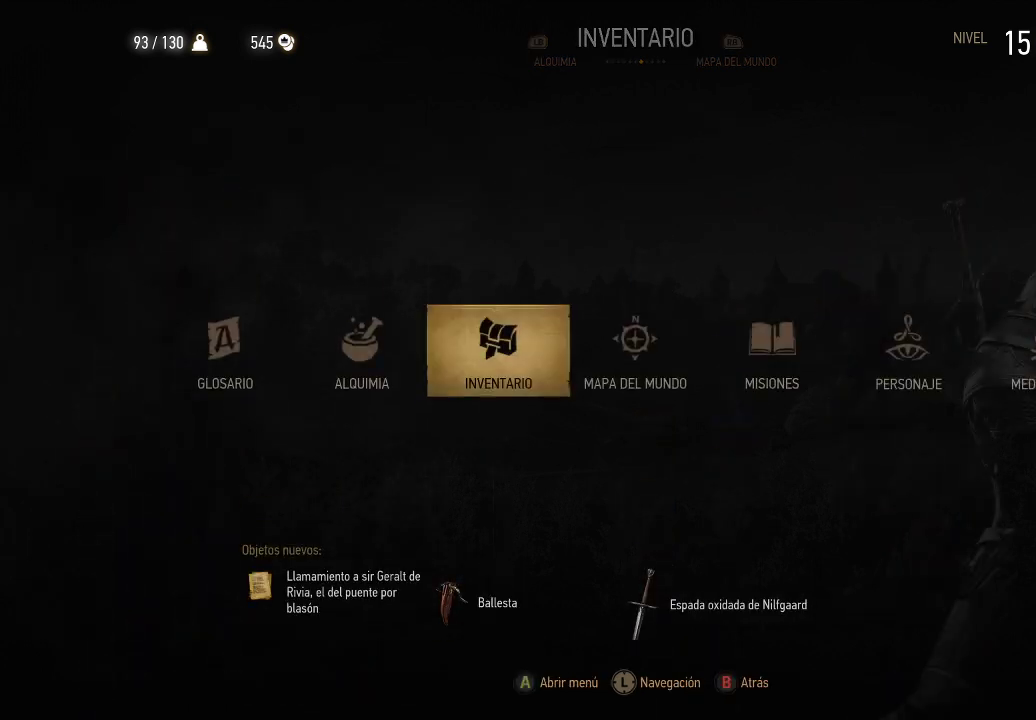
{"buttons": [], "left_stick": "center", "right_stick": "center", "events": [[100, "right_stick", "left"], [300, "right_stick", "center"], [400, "B", "down"], [500, "B", "up"]]}
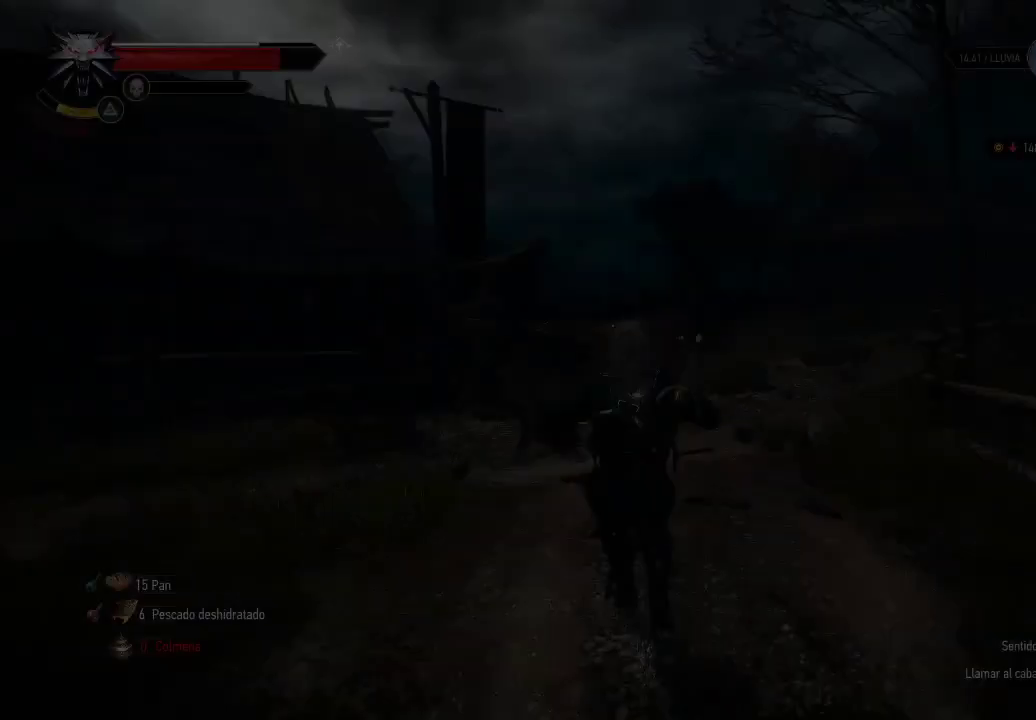
{"buttons": [], "left_stick": "center", "right_stick": "left", "events": [[350, "right_stick", "left"]]}
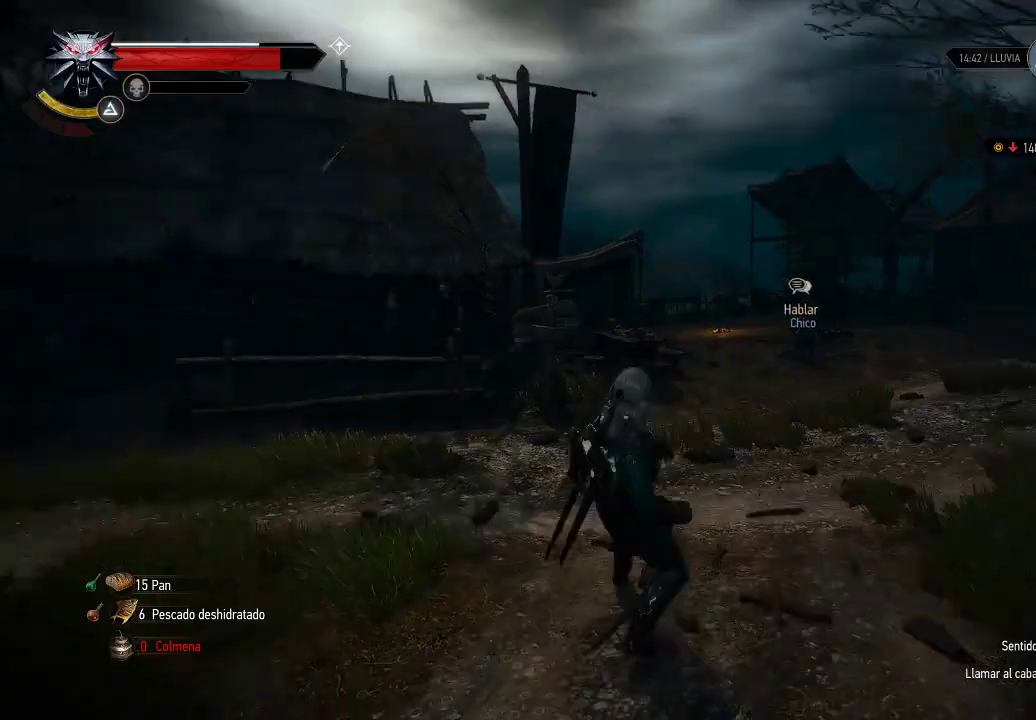
{"buttons": [], "left_stick": "up", "right_stick": "center", "events": [[100, "right_stick", "center"], [300, "right_stick", "down-right"], [350, "left_stick", "up"], [450, "right_stick", "center"]]}
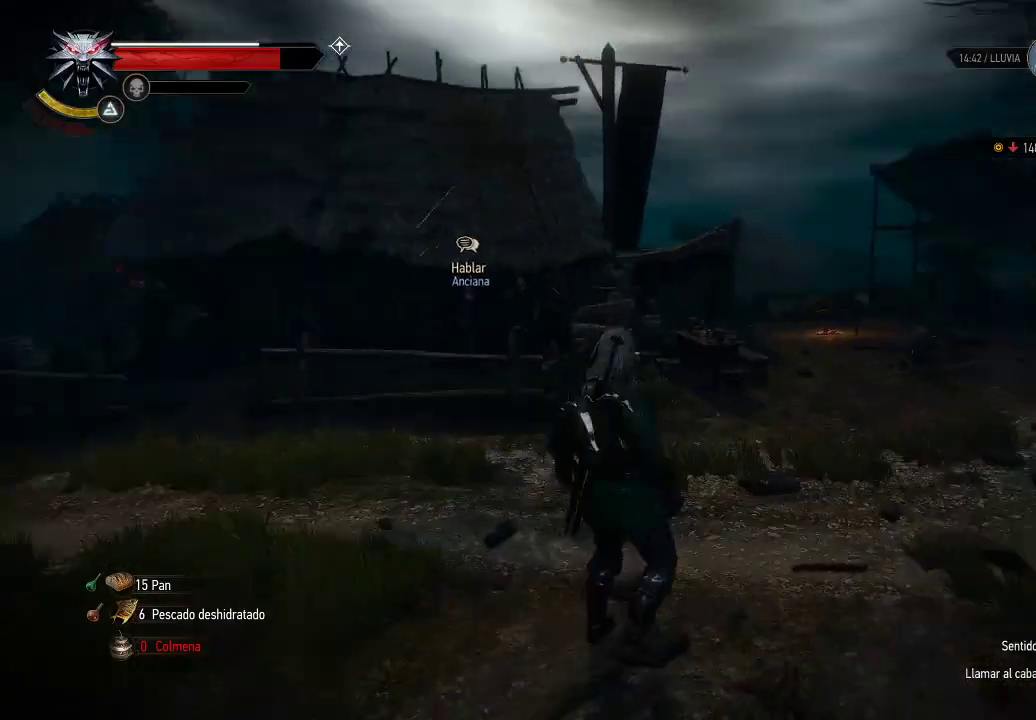
{"buttons": [], "left_stick": "up-right", "right_stick": "down-left", "events": [[150, "left_stick", "up-right"], [400, "right_stick", "down-left"]]}
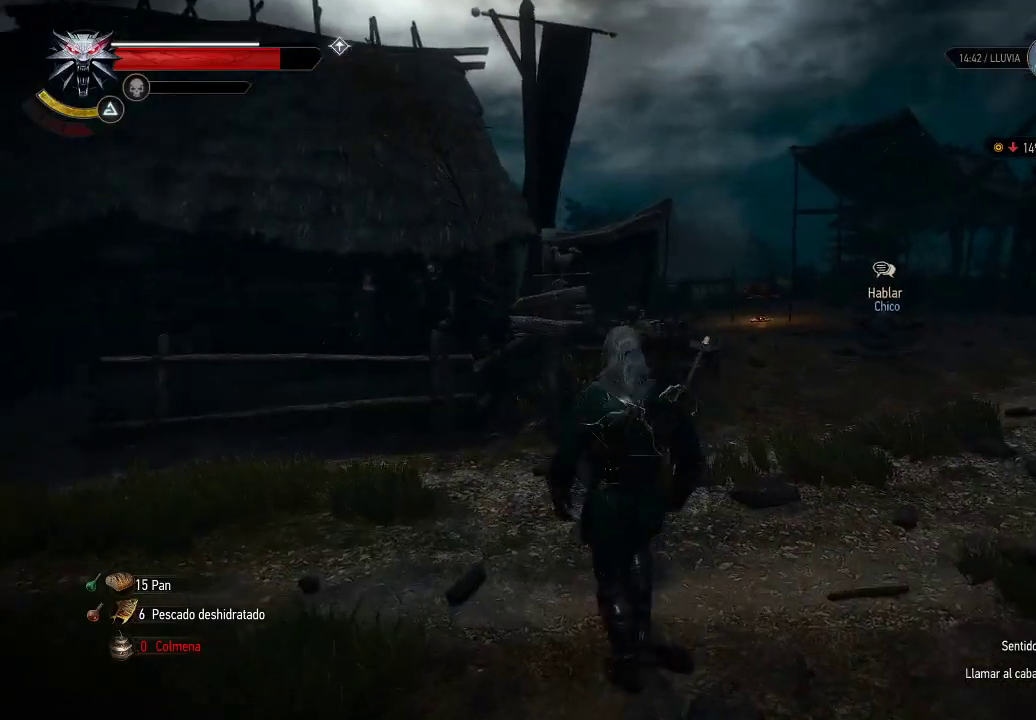
{"buttons": [], "left_stick": "up", "right_stick": "center", "events": [[100, "right_stick", "center"], [400, "left_stick", "up"]]}
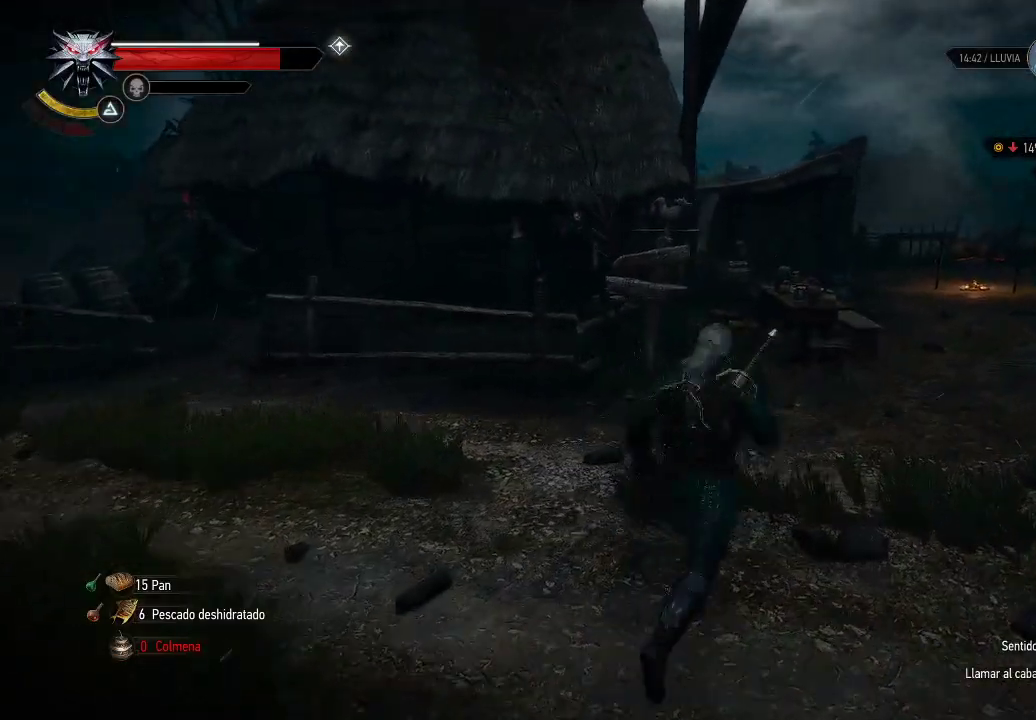
{"buttons": ["A"], "left_stick": "center", "right_stick": "center", "events": [[500, "A", "down"], [500, "left_stick", "center"]]}
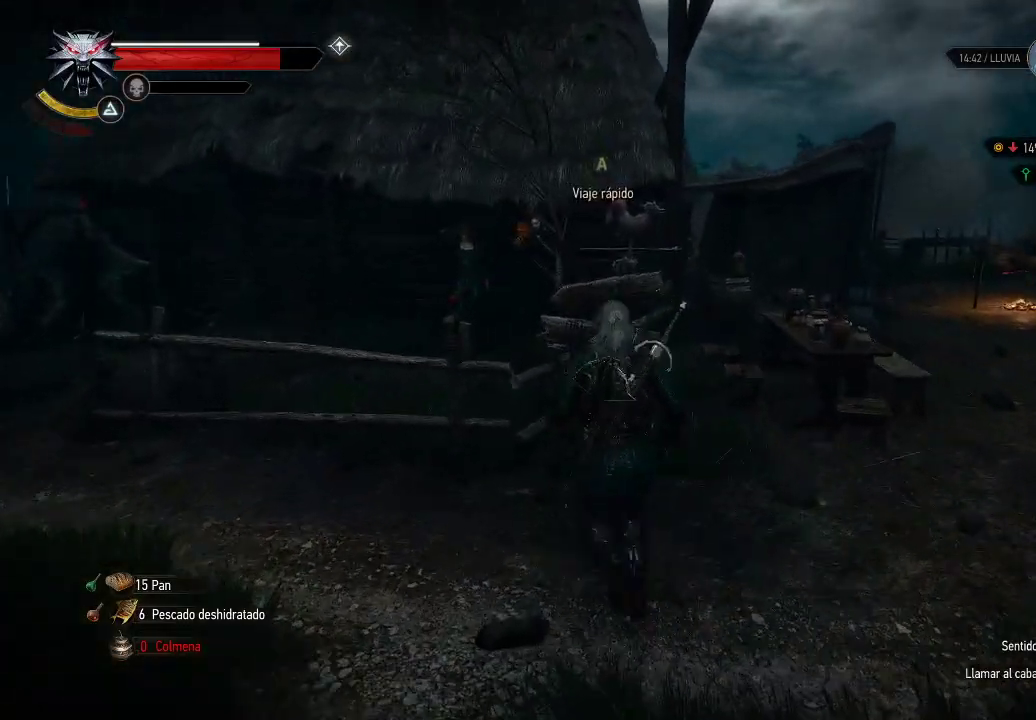
{"buttons": [], "left_stick": "center", "right_stick": "center", "events": [[100, "A", "up"], [350, "A", "down"], [450, "A", "up"]]}
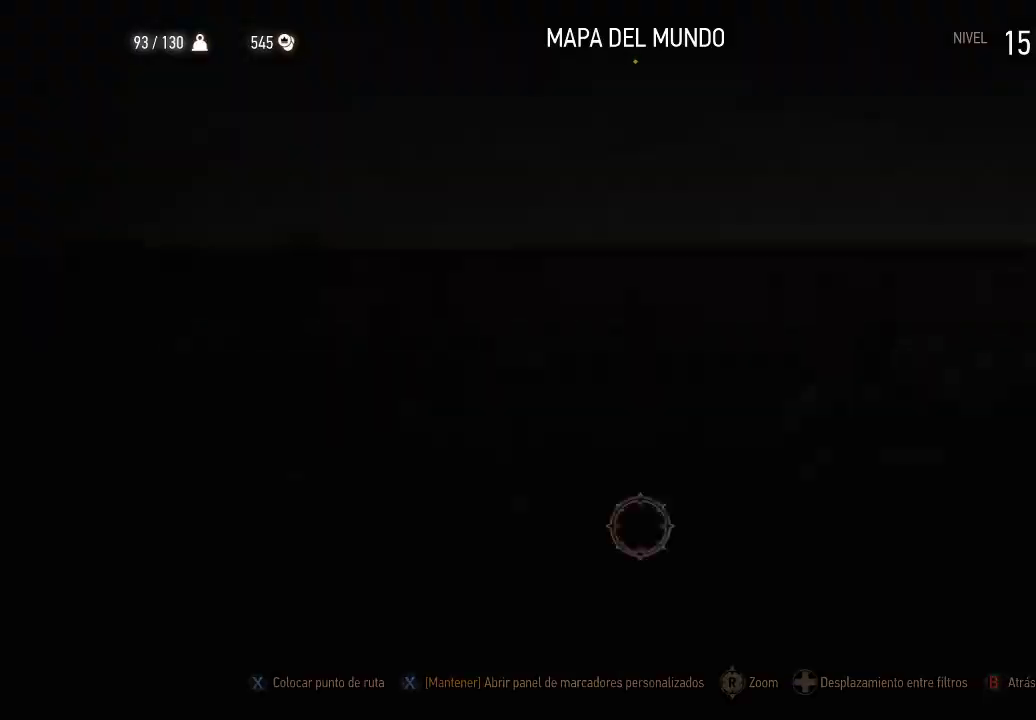
{"buttons": [], "left_stick": "center", "right_stick": "center", "events": []}
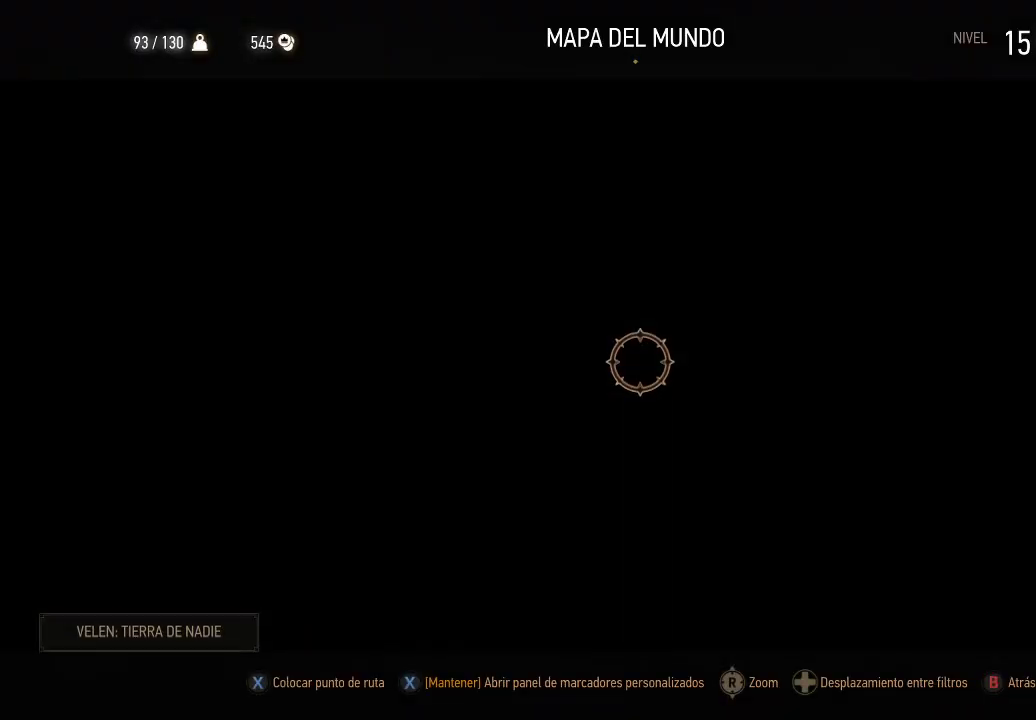
{"buttons": [], "left_stick": "center", "right_stick": "center", "events": []}
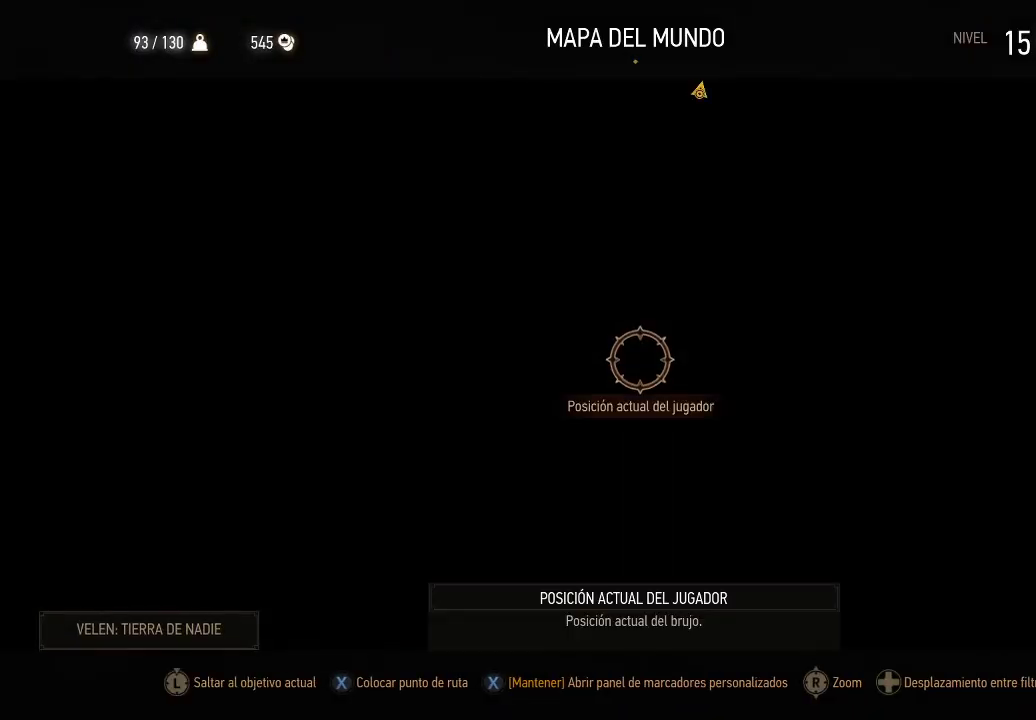
{"buttons": [], "left_stick": "up", "right_stick": "center", "events": [[100, "left_stick", "up"]]}
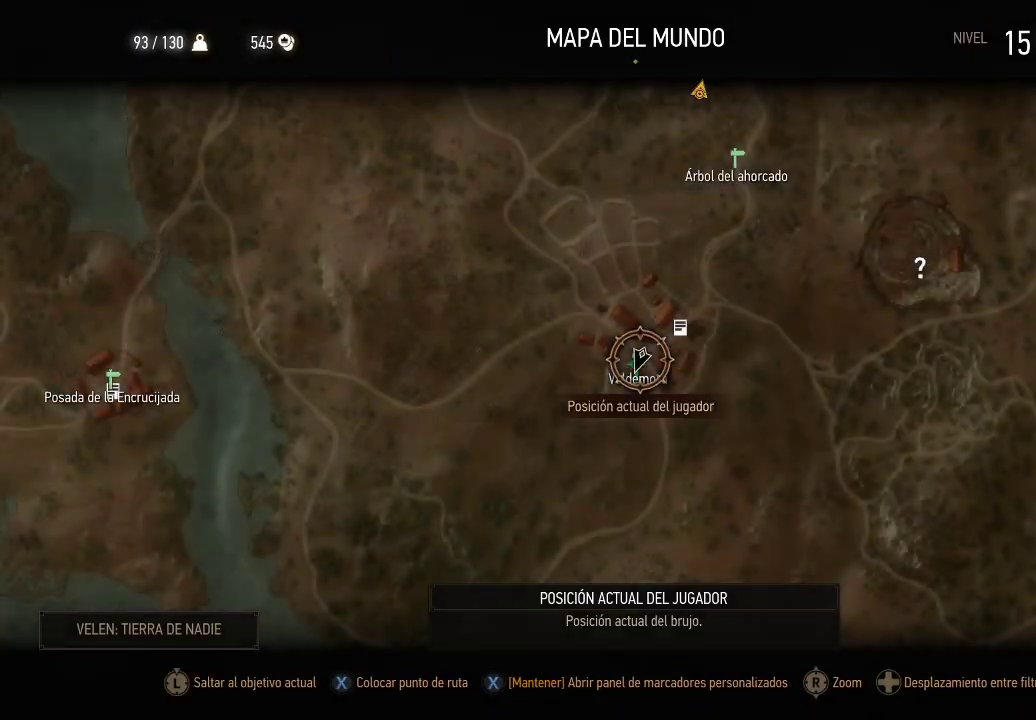
{"buttons": [], "left_stick": "up", "right_stick": "center", "events": [[150, "right_stick", "down"], [500, "right_stick", "center"]]}
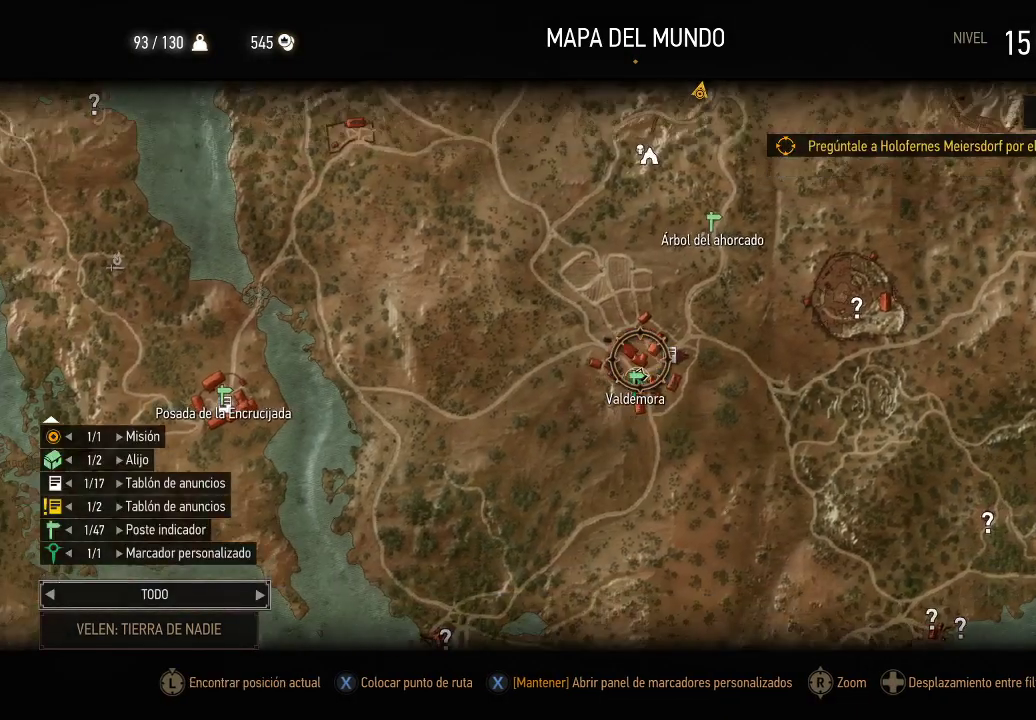
{"buttons": [], "left_stick": "up", "right_stick": "center", "events": []}
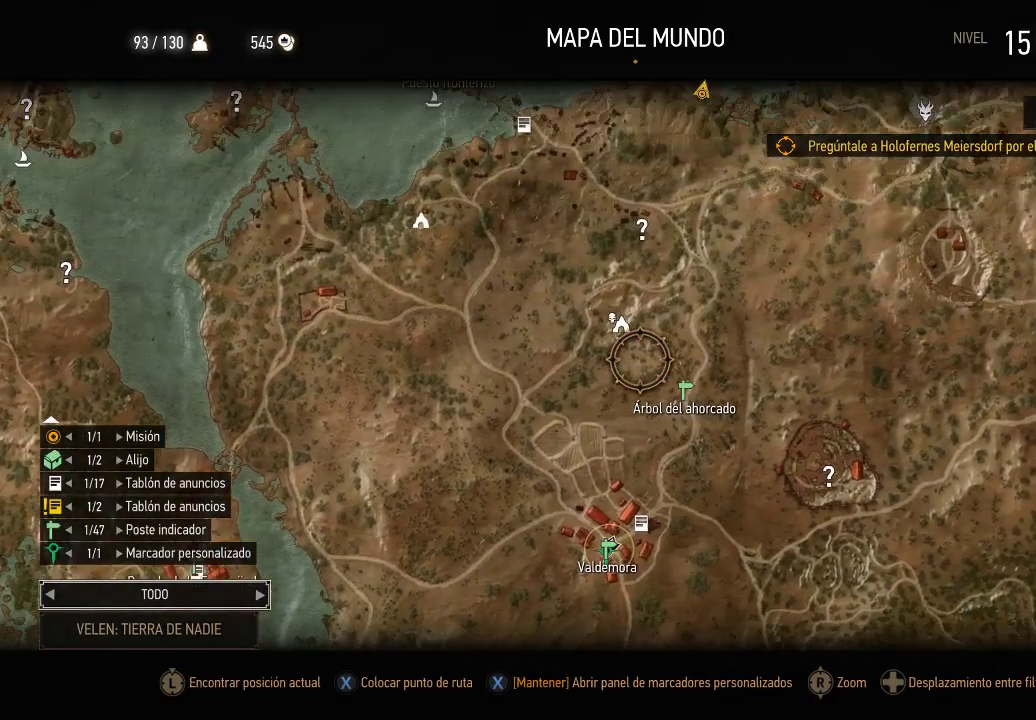
{"buttons": [], "left_stick": "up", "right_stick": "center", "events": []}
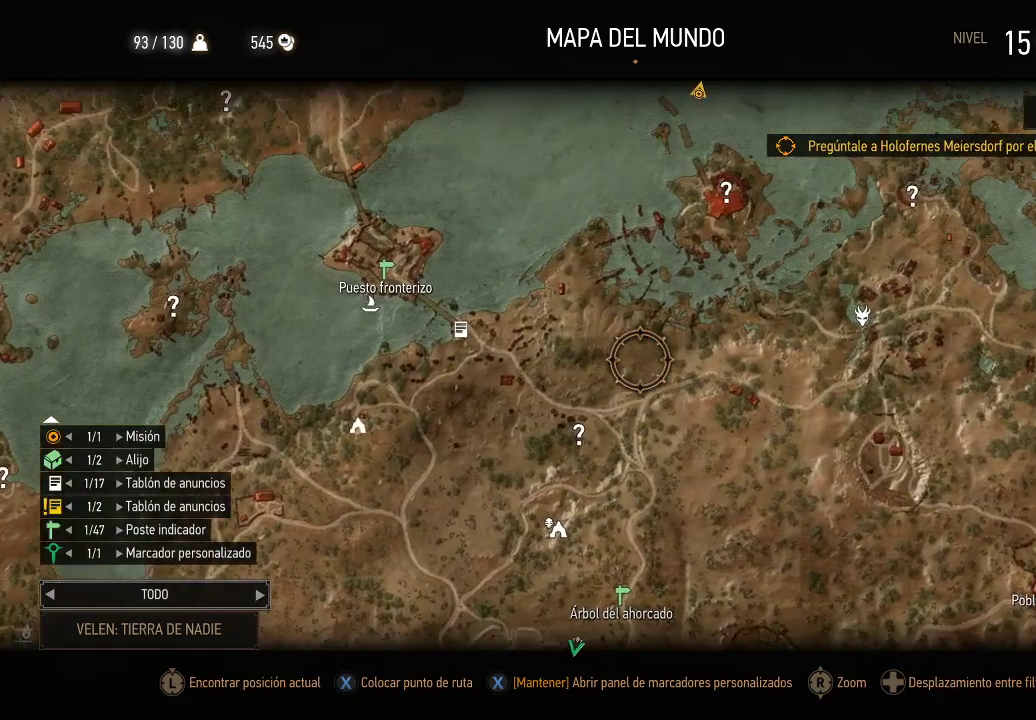
{"buttons": [], "left_stick": "up", "right_stick": "center", "events": []}
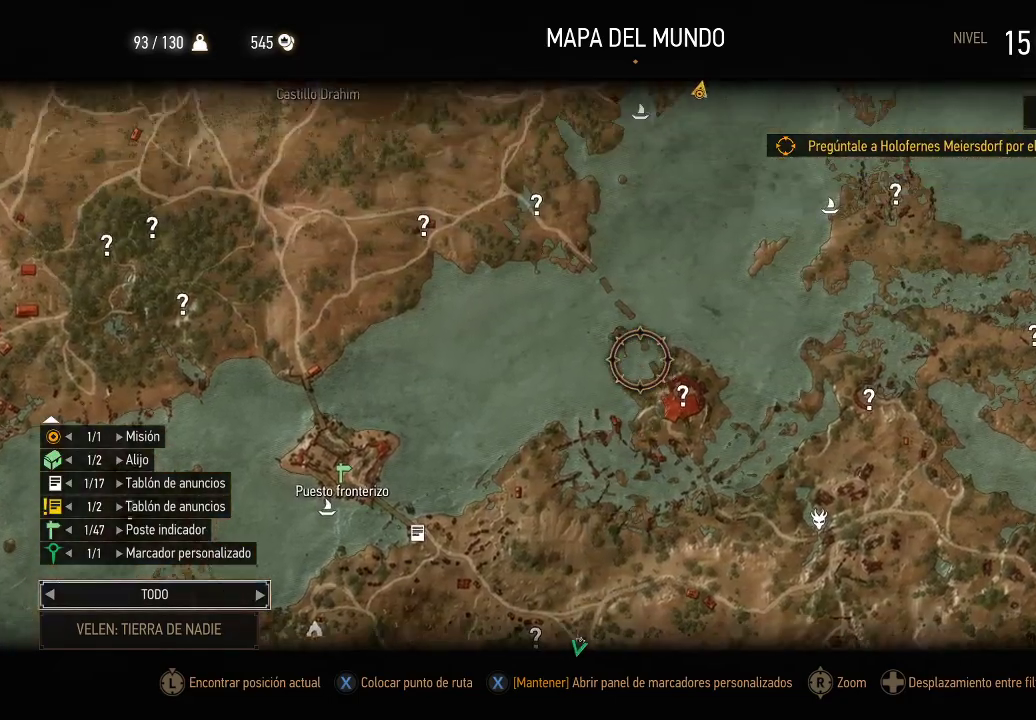
{"buttons": [], "left_stick": "up", "right_stick": "center", "events": []}
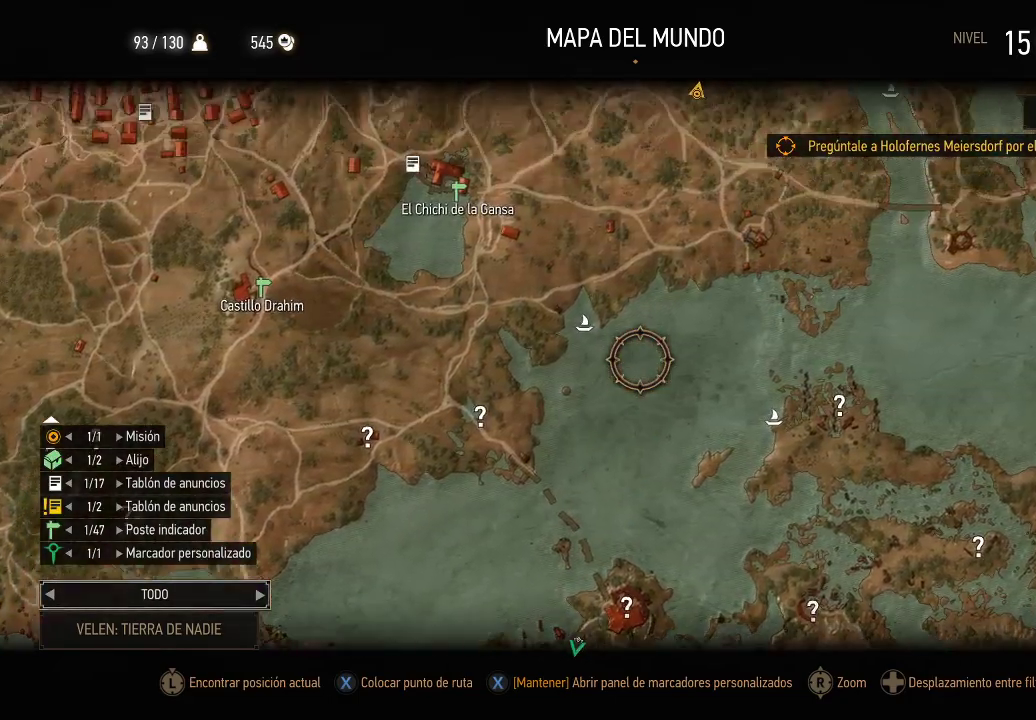
{"buttons": [], "left_stick": "up", "right_stick": "center", "events": []}
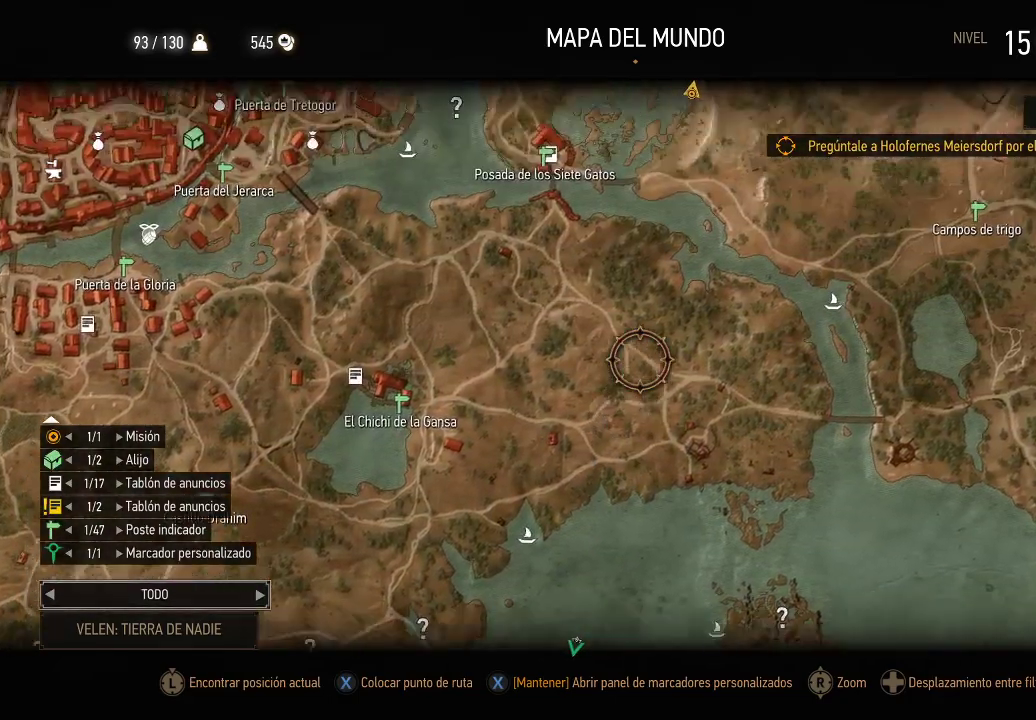
{"buttons": [], "left_stick": "up", "right_stick": "center", "events": []}
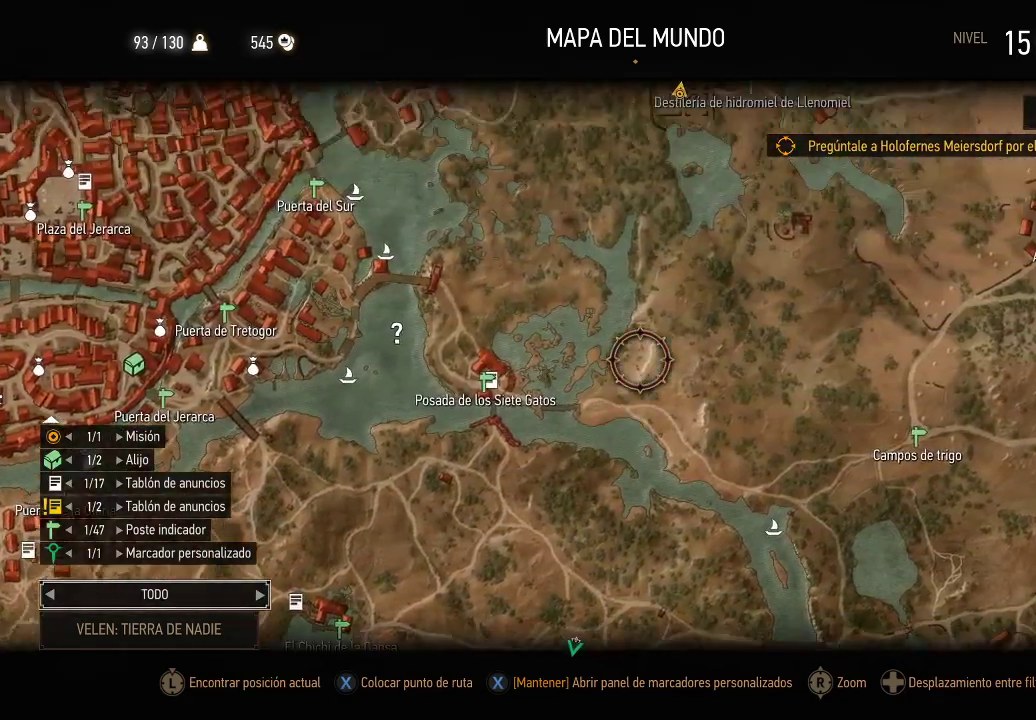
{"buttons": [], "left_stick": "up", "right_stick": "center", "events": [[150, "right_stick", "down"], [350, "right_stick", "center"]]}
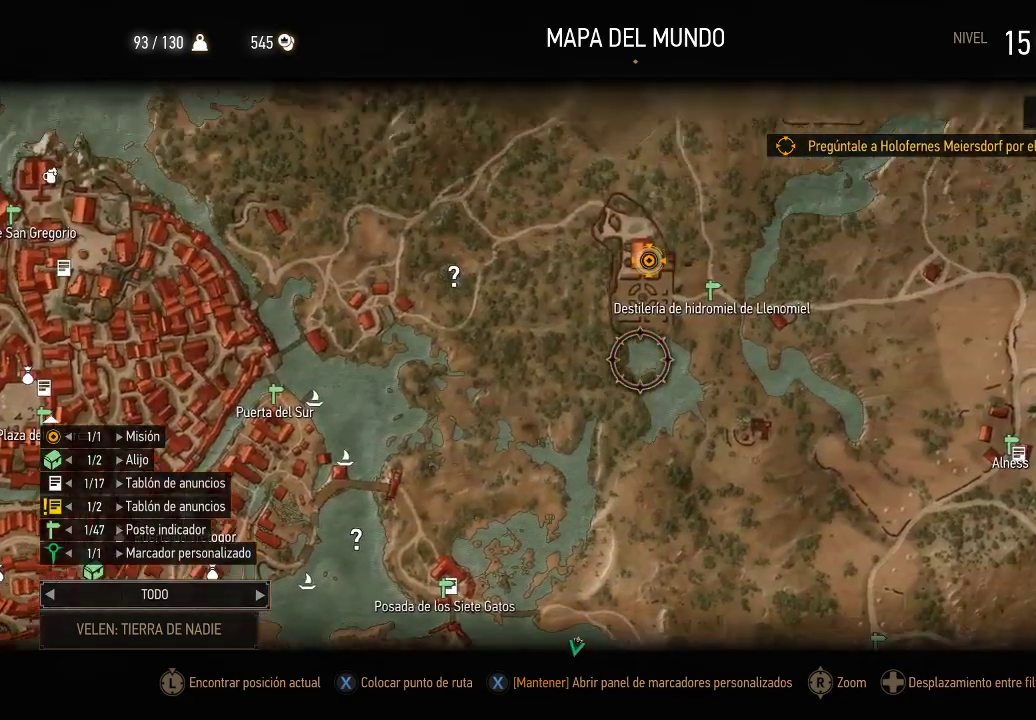
{"buttons": [], "left_stick": "right", "right_stick": "center", "events": [[250, "left_stick", "center"], [400, "left_stick", "right"]]}
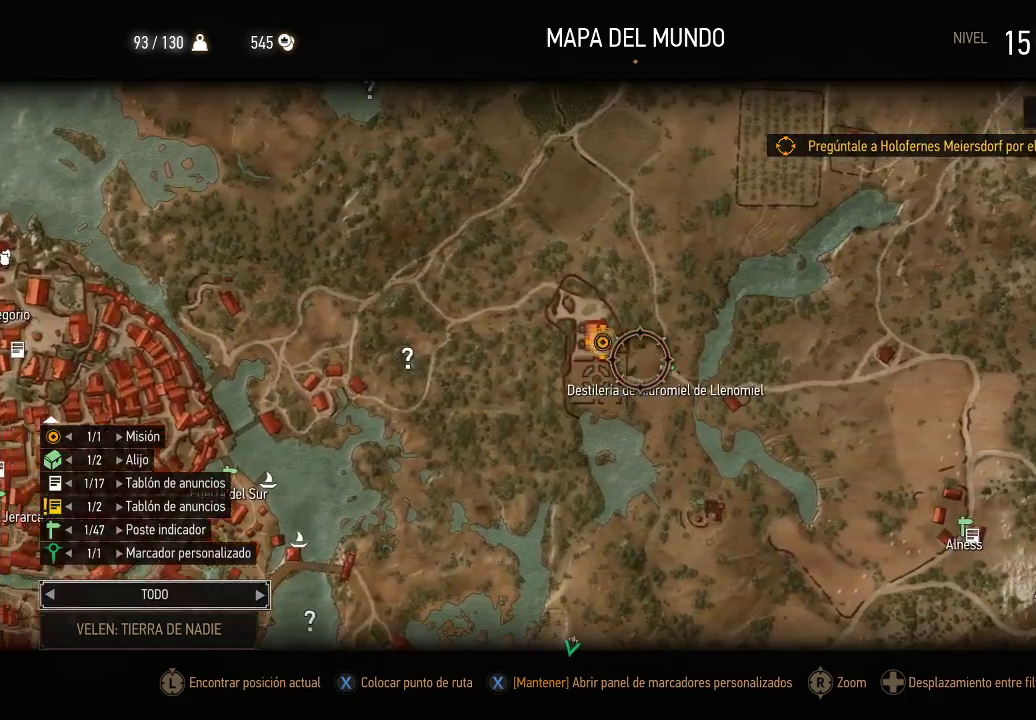
{"buttons": [], "left_stick": "down", "right_stick": "center", "events": [[150, "left_stick", "center"], [400, "left_stick", "down"]]}
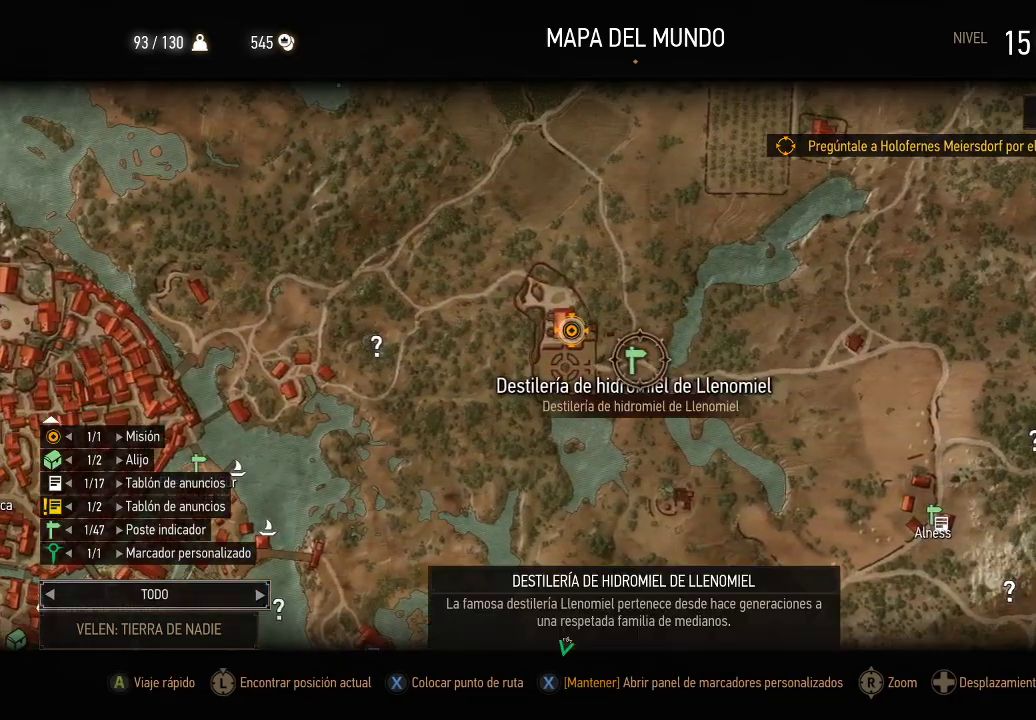
{"buttons": [], "left_stick": "center", "right_stick": "center", "events": [[50, "left_stick", "center"], [250, "A", "down"], [350, "A", "up"]]}